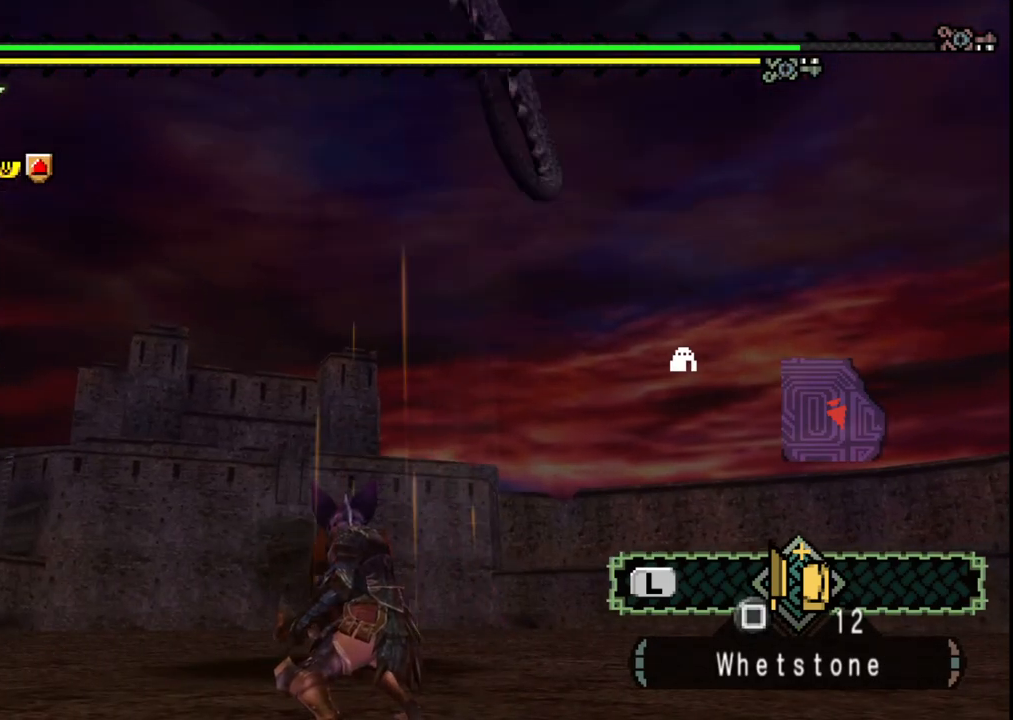
Gameplay with a controller (Xbox layout); each line is a JSON object with the inputs held at the frame after it (dt_ms = milliseconds from this image to that frame). "events" lists button and stick changes between this image and that frame as [ms after this image, input, new state], when the widget could be followed in between. Not read: L2 L3 R1 R2 R3 Y.
{"dt_ms": 500, "buttons": [], "left_stick": "center", "right_stick": "center", "events": []}
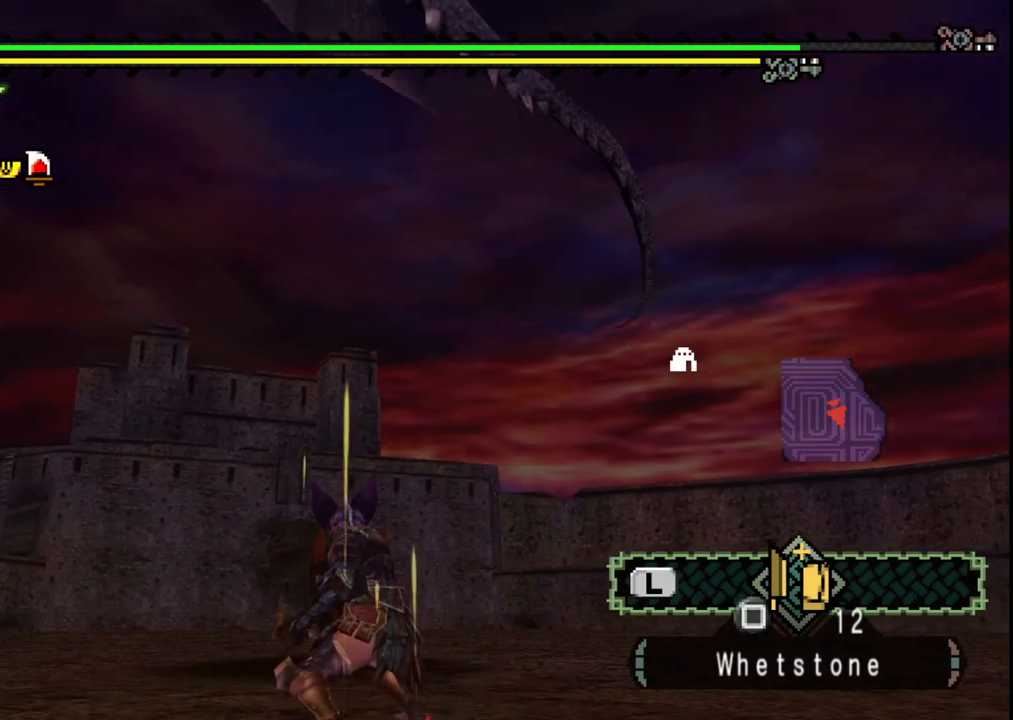
{"dt_ms": 500, "buttons": [], "left_stick": "center", "right_stick": "center", "events": []}
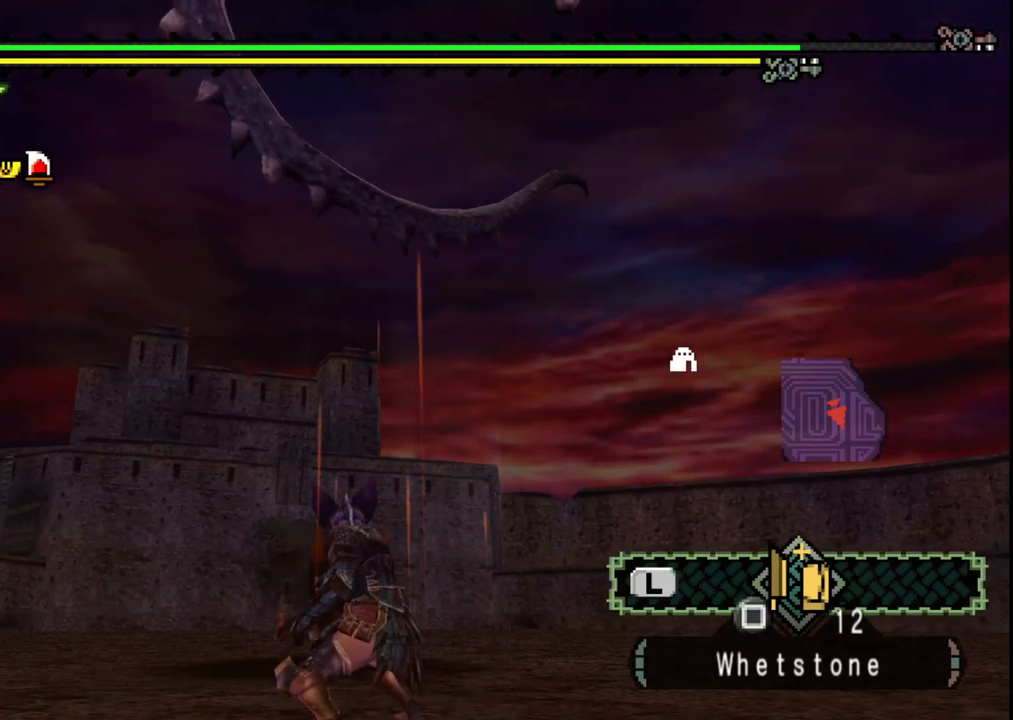
{"dt_ms": 500, "buttons": [], "left_stick": "center", "right_stick": "center", "events": []}
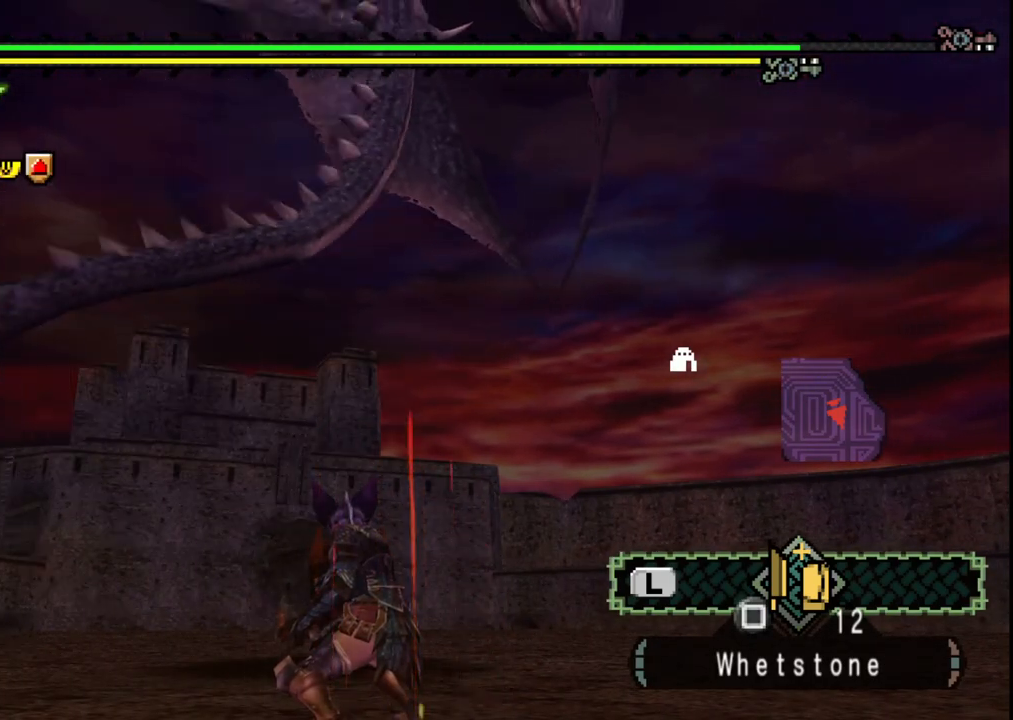
{"dt_ms": 500, "buttons": [], "left_stick": "center", "right_stick": "center", "events": []}
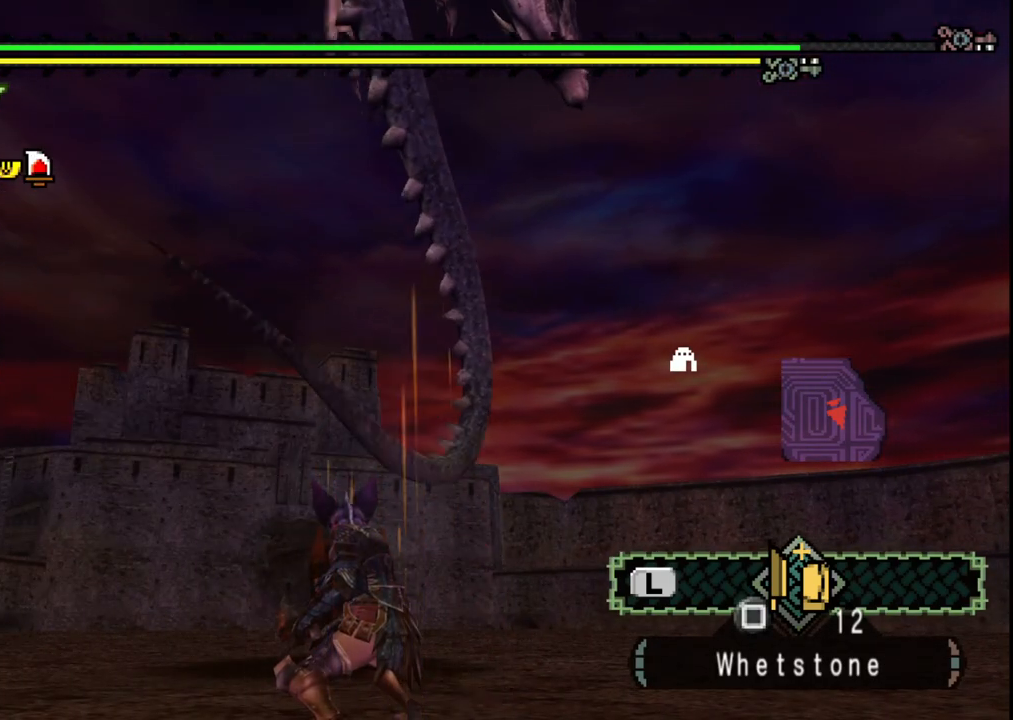
{"dt_ms": 500, "buttons": [], "left_stick": "center", "right_stick": "center", "events": [[67, "DPAD_DOWN", "down"], [167, "DPAD_DOWN", "up"], [250, "DPAD_DOWN", "down"], [333, "DPAD_DOWN", "up"]]}
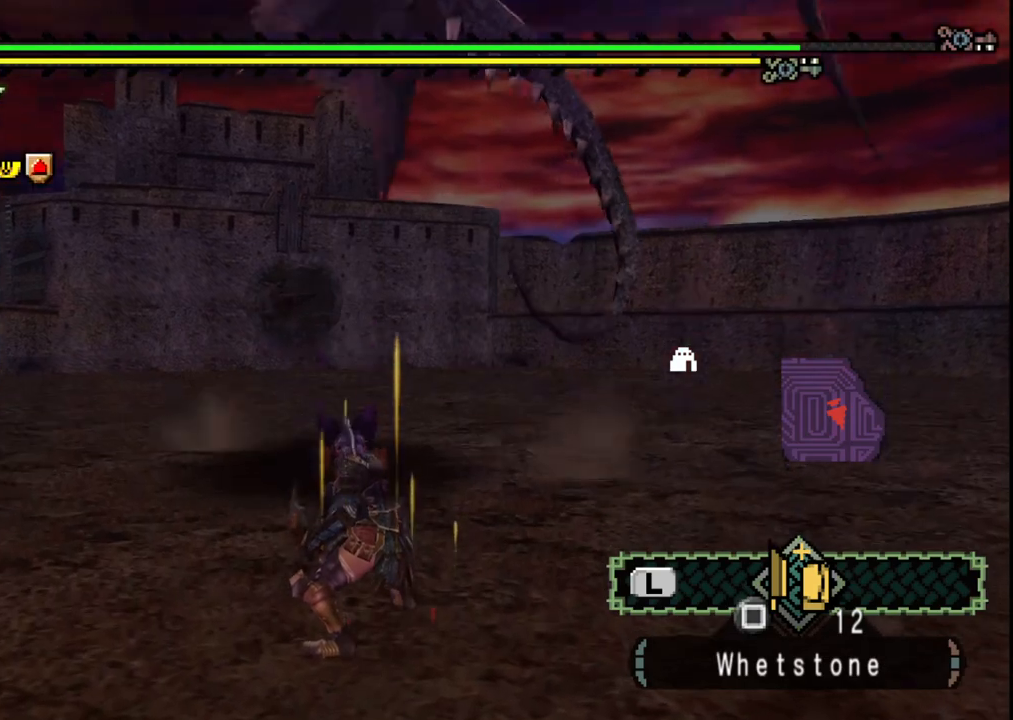
{"dt_ms": 500, "buttons": [], "left_stick": "center", "right_stick": "center", "events": []}
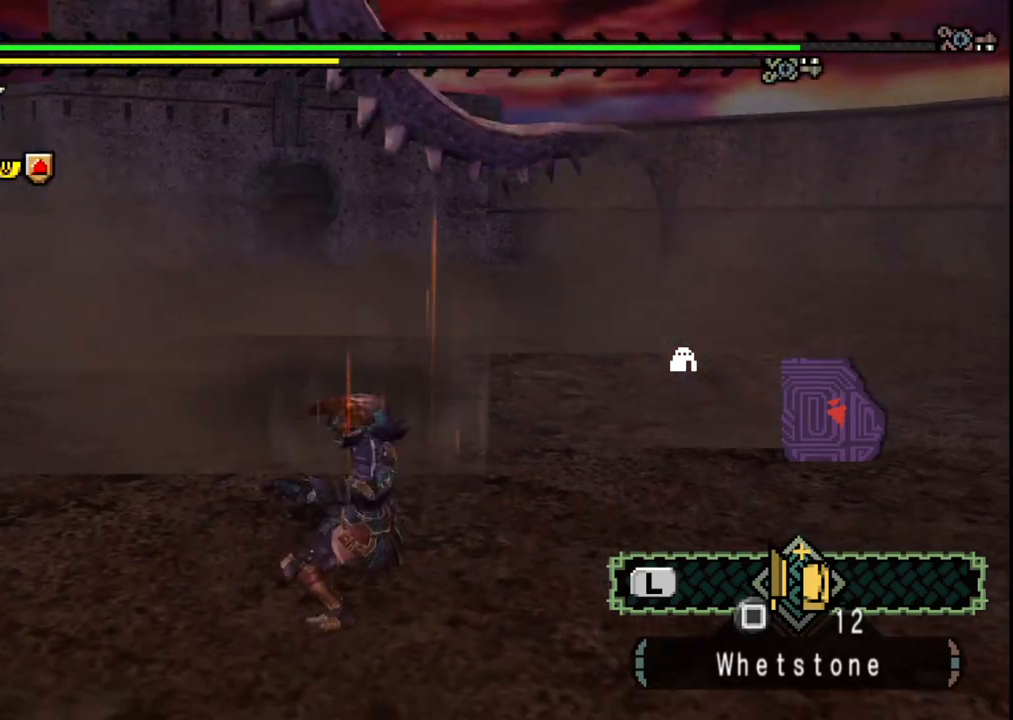
{"dt_ms": 500, "buttons": [], "left_stick": "center", "right_stick": "center", "events": []}
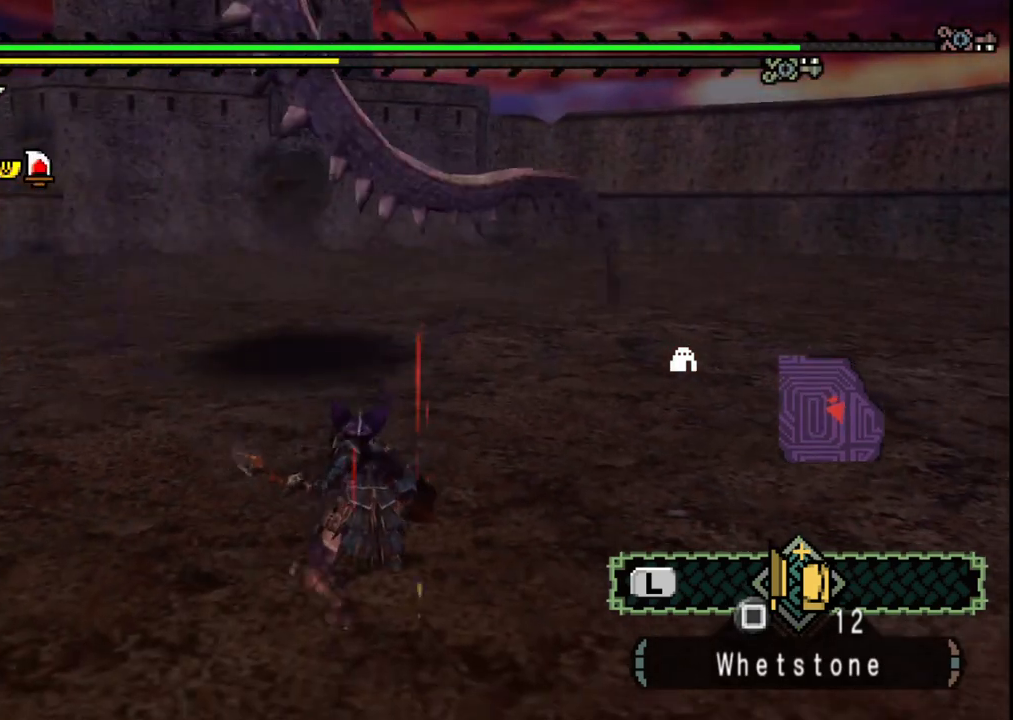
{"dt_ms": 500, "buttons": [], "left_stick": "center", "right_stick": "center", "events": []}
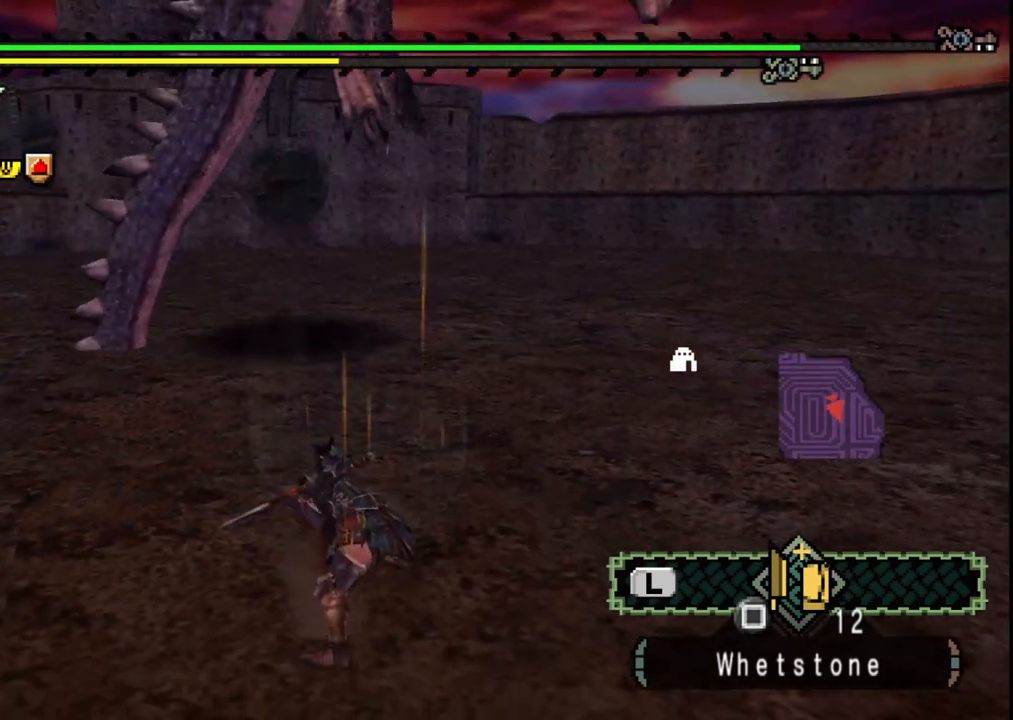
{"dt_ms": 500, "buttons": [], "left_stick": "up", "right_stick": "center", "events": [[233, "left_stick", "up"]]}
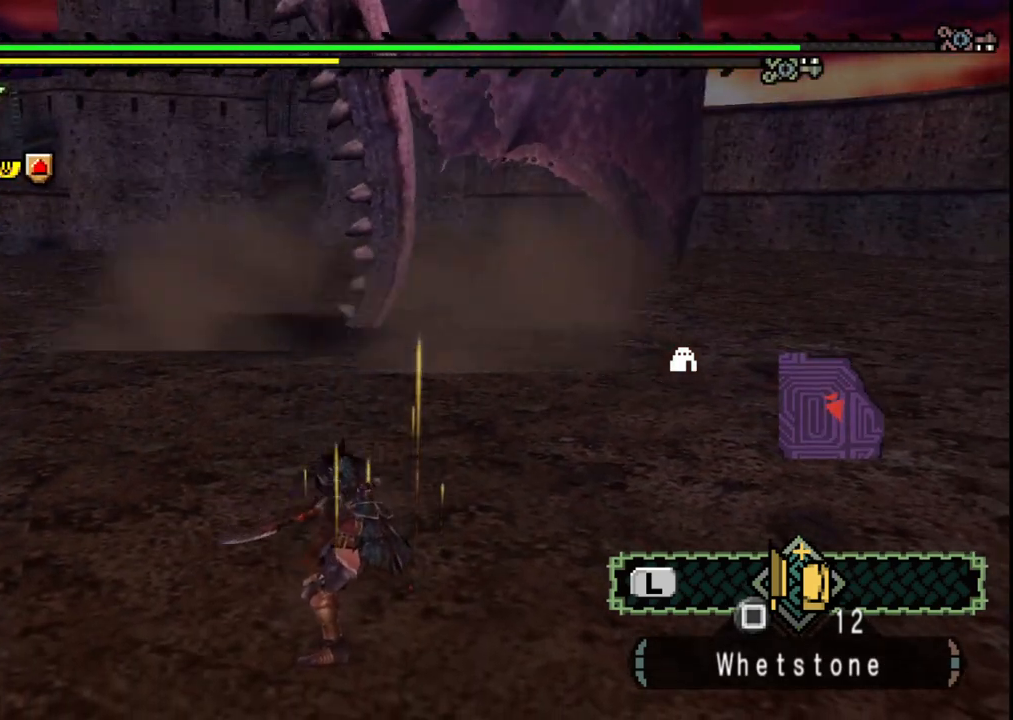
{"dt_ms": 500, "buttons": [], "left_stick": "up-right", "right_stick": "center", "events": [[233, "left_stick", "up-right"]]}
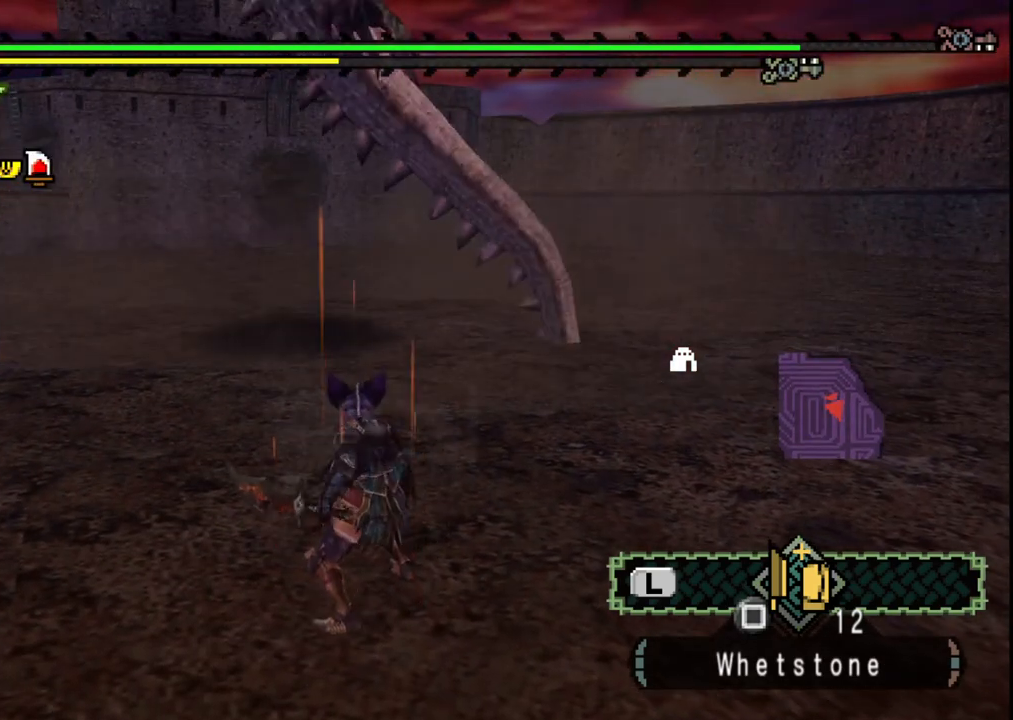
{"dt_ms": 500, "buttons": [], "left_stick": "up-right", "right_stick": "center", "events": []}
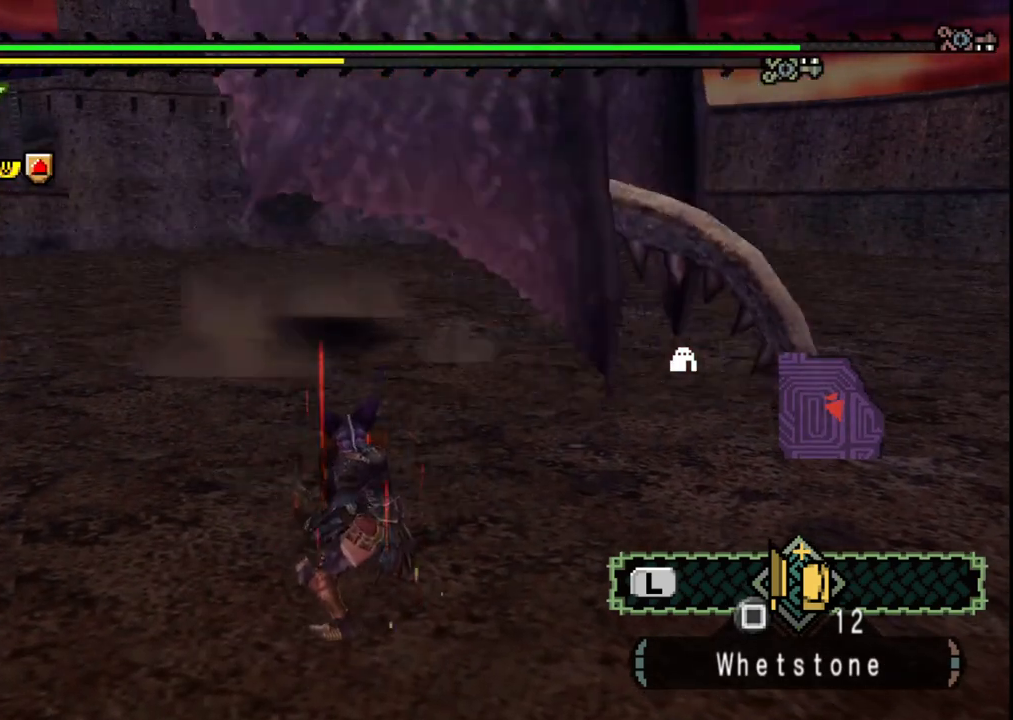
{"dt_ms": 500, "buttons": [], "left_stick": "center", "right_stick": "center", "events": [[400, "left_stick", "center"]]}
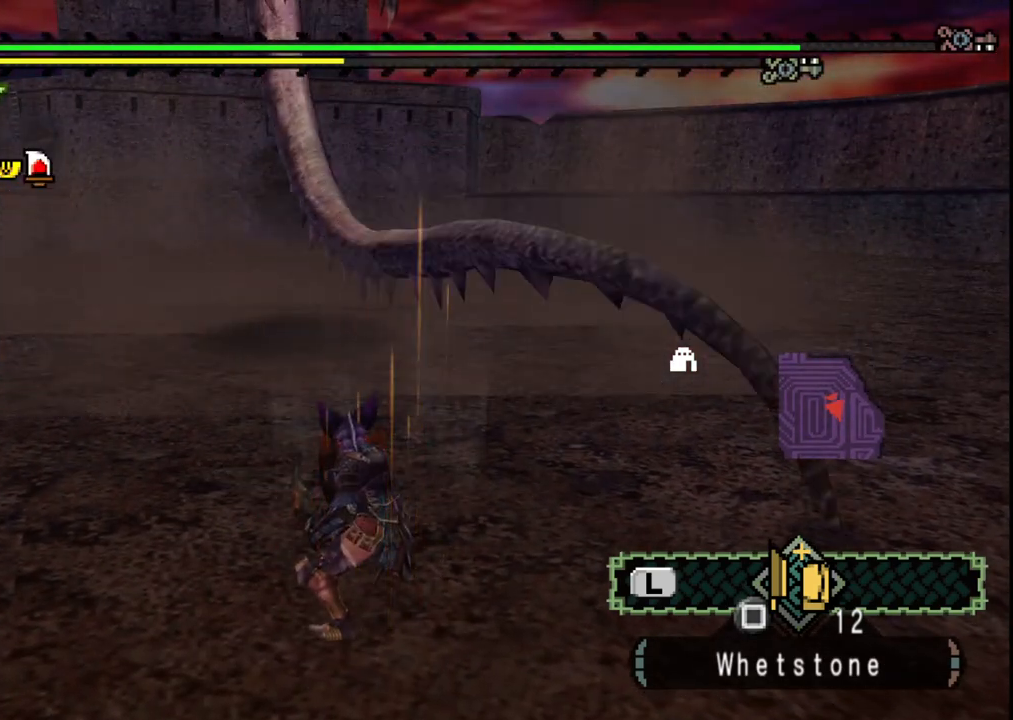
{"dt_ms": 500, "buttons": [], "left_stick": "center", "right_stick": "center", "events": []}
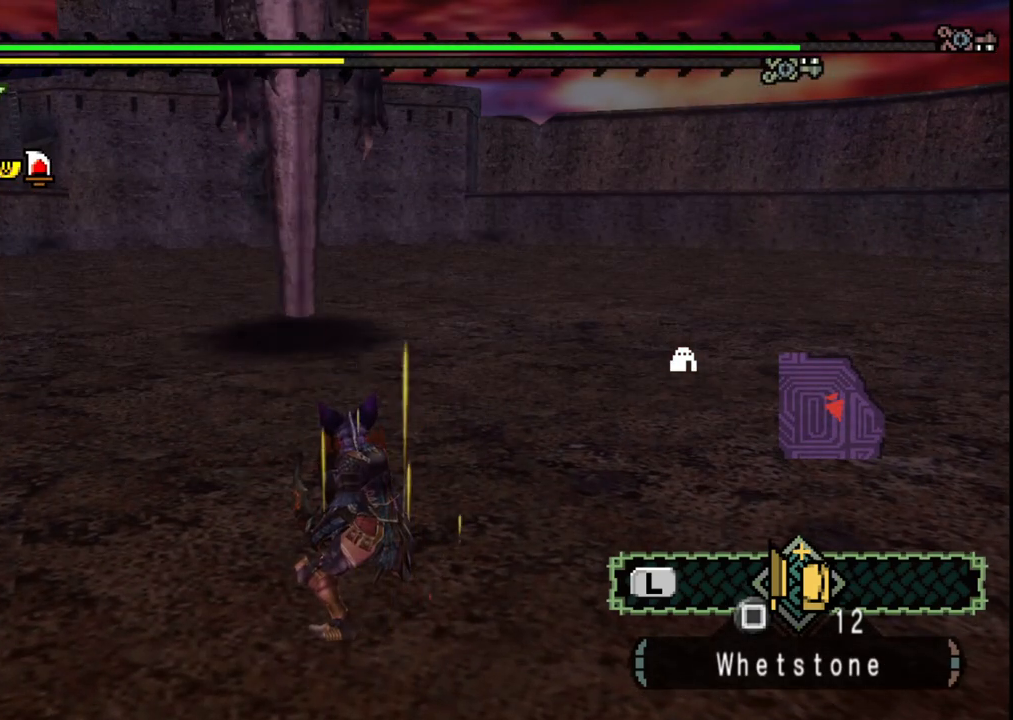
{"dt_ms": 500, "buttons": [], "left_stick": "left", "right_stick": "center", "events": [[300, "left_stick", "left"]]}
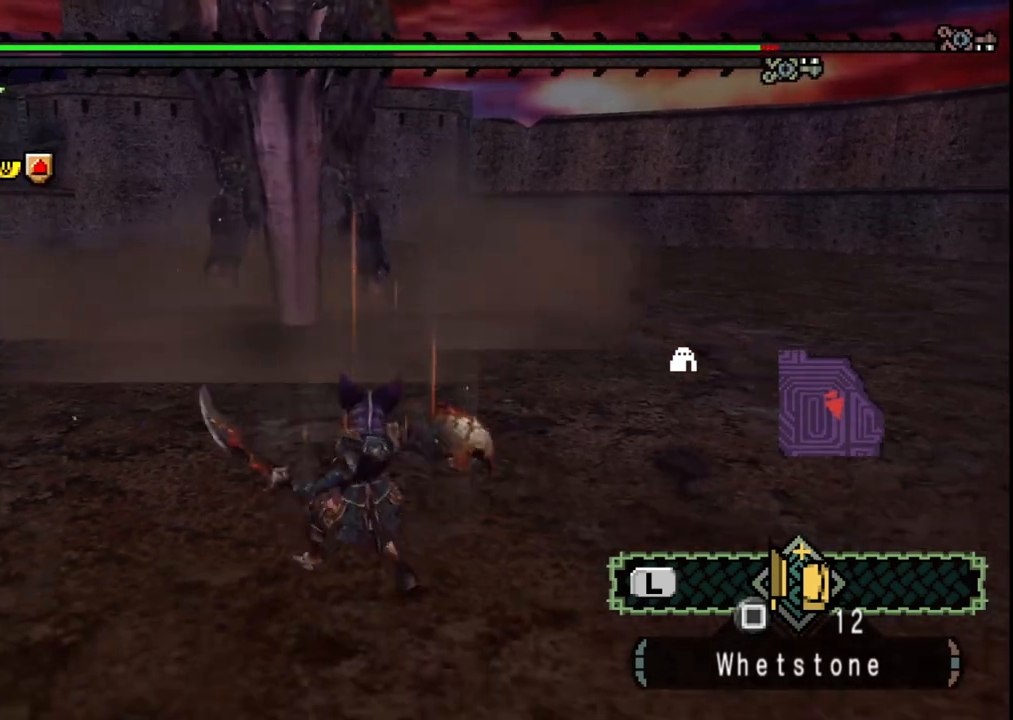
{"dt_ms": 500, "buttons": [], "left_stick": "center", "right_stick": "center", "events": [[67, "left_stick", "up"], [400, "left_stick", "center"]]}
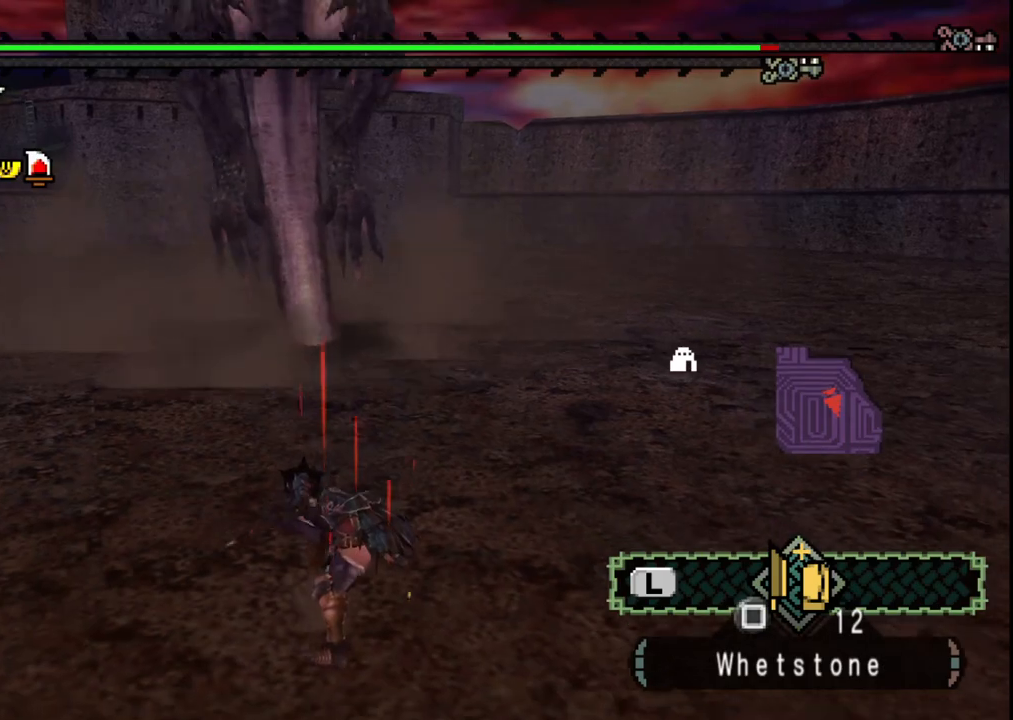
{"dt_ms": 500, "buttons": [], "left_stick": "right", "right_stick": "center", "events": [[433, "left_stick", "right"]]}
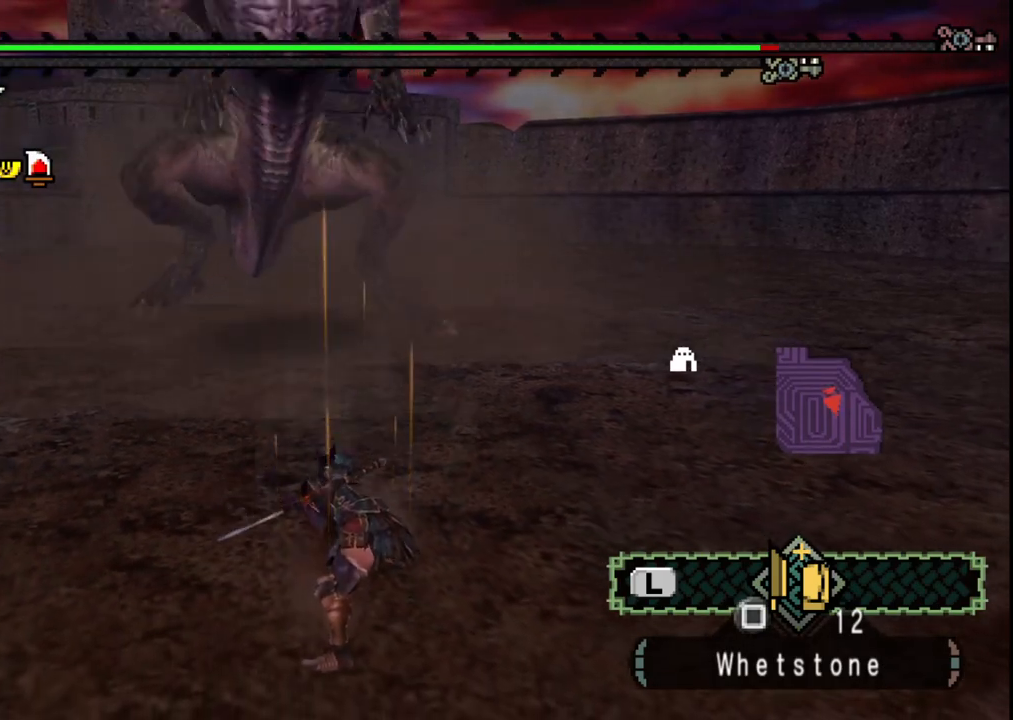
{"dt_ms": 500, "buttons": [], "left_stick": "right", "right_stick": "center", "events": []}
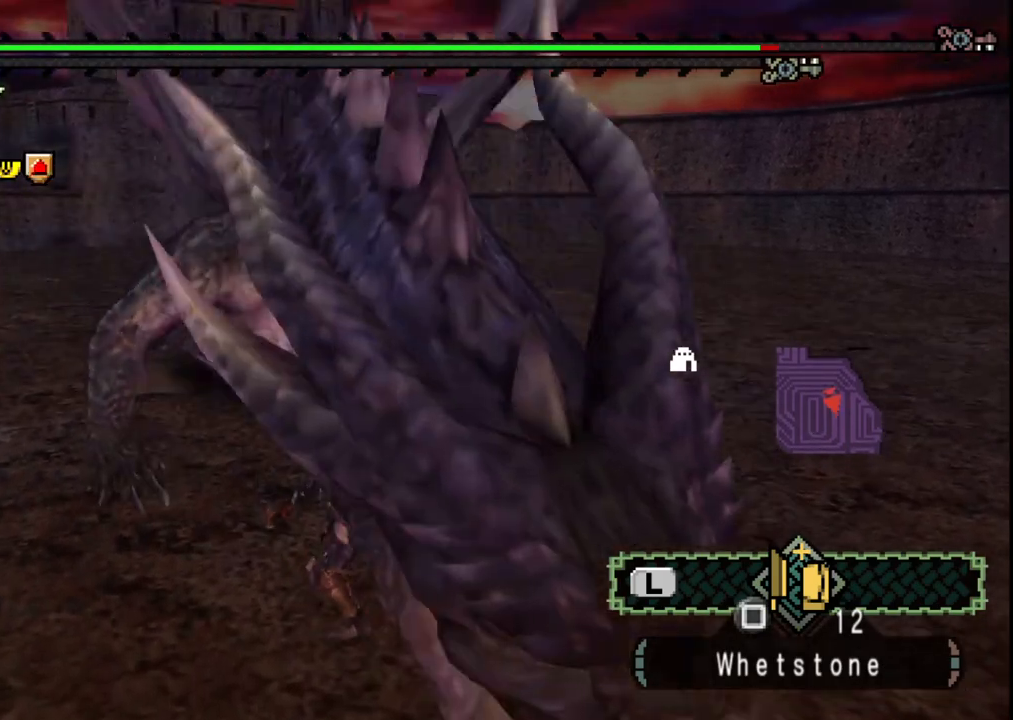
{"dt_ms": 500, "buttons": [], "left_stick": "right", "right_stick": "center", "events": []}
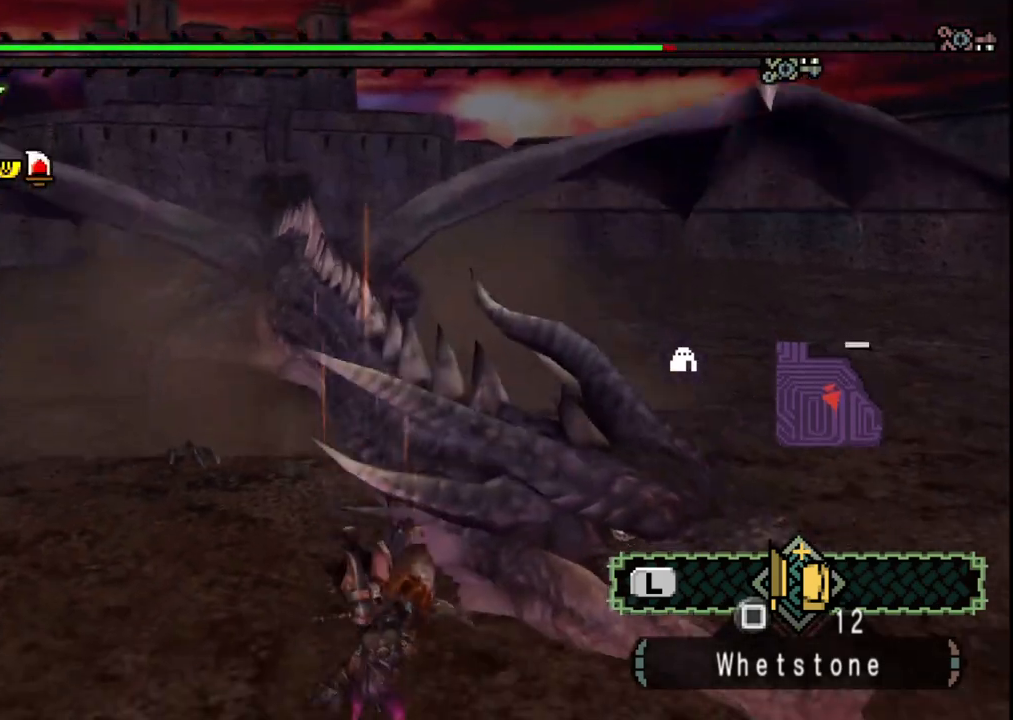
{"dt_ms": 500, "buttons": [], "left_stick": "center", "right_stick": "center", "events": [[300, "left_stick", "center"]]}
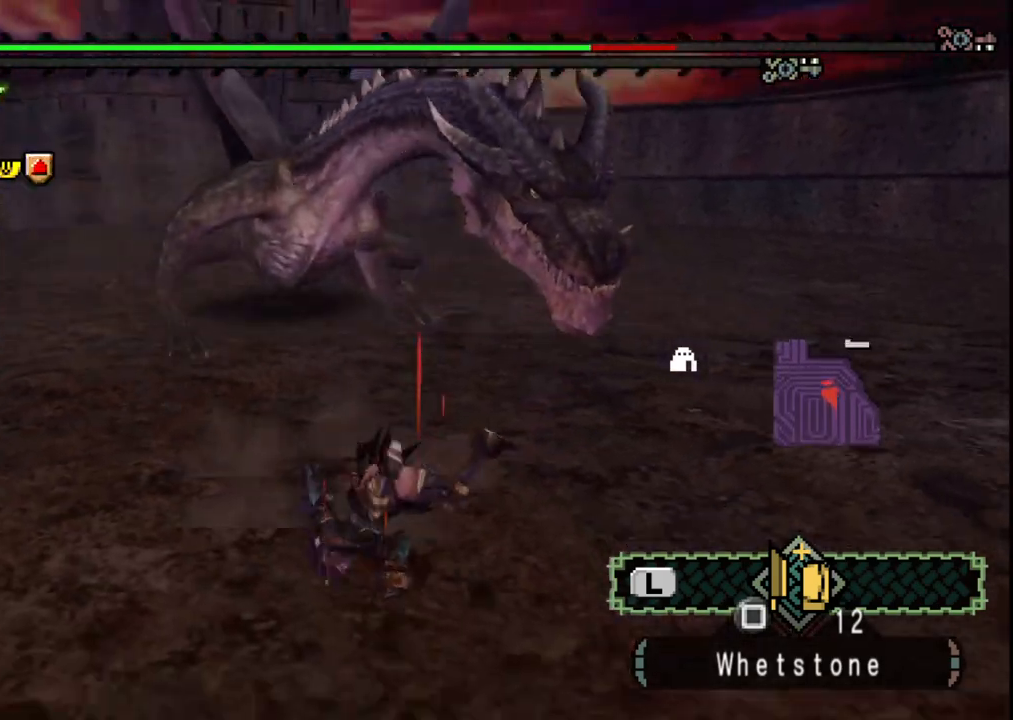
{"dt_ms": 500, "buttons": [], "left_stick": "center", "right_stick": "center", "events": []}
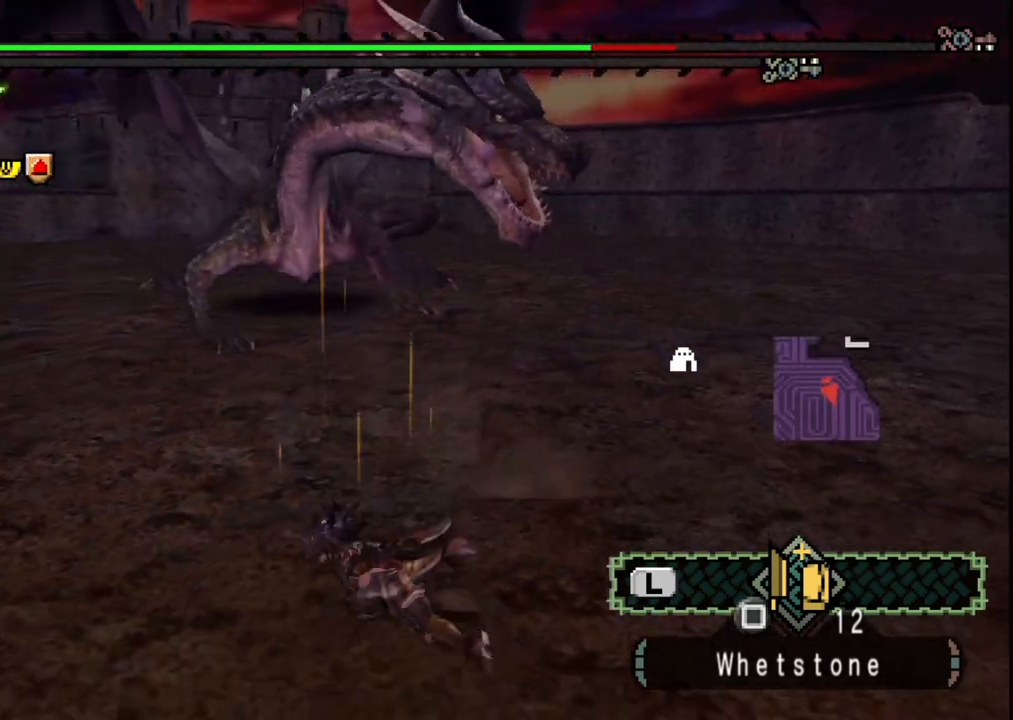
{"dt_ms": 500, "buttons": ["A"], "left_stick": "up", "right_stick": "center", "events": [[250, "A", "down"], [333, "A", "up"], [383, "left_stick", "up"], [500, "A", "down"]]}
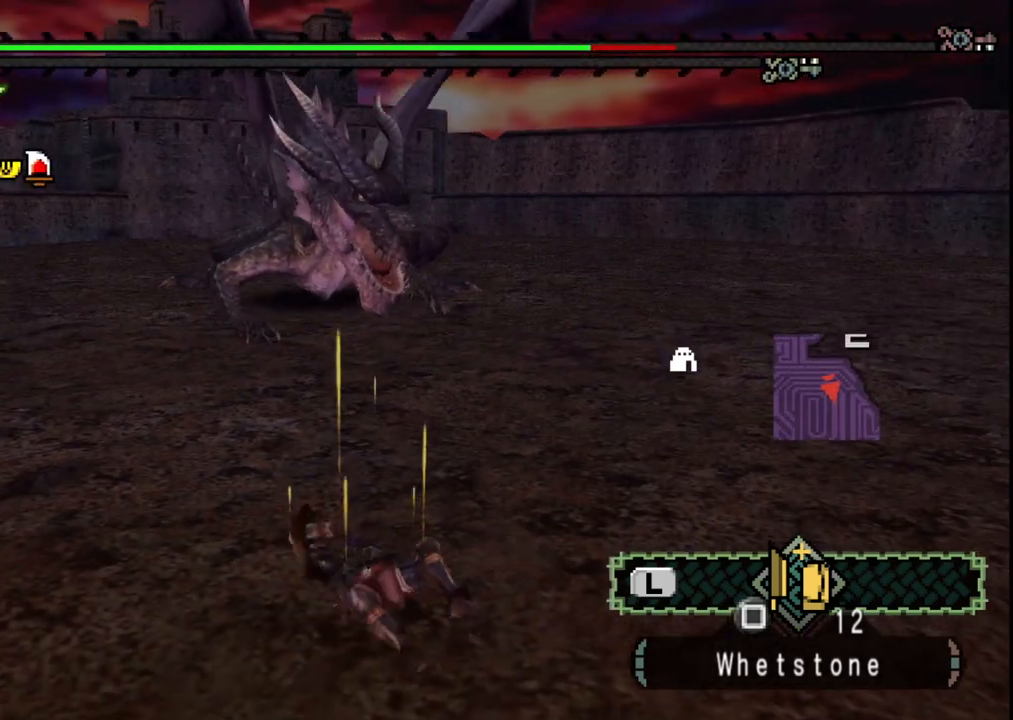
{"dt_ms": 1000, "buttons": [], "left_stick": "left", "right_stick": "center", "events": [[83, "left_stick", "up-left"], [117, "A", "up"], [200, "A", "down"], [283, "A", "up"], [383, "left_stick", "left"], [400, "A", "down"], [483, "A", "up"]]}
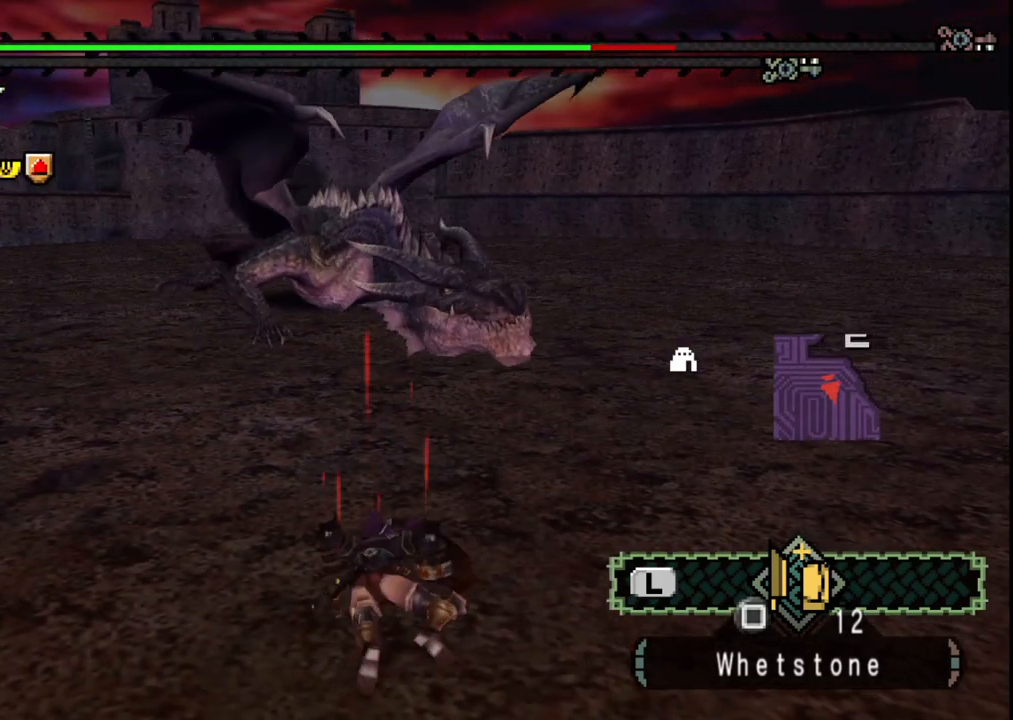
{"dt_ms": 500, "buttons": [], "left_stick": "left", "right_stick": "center", "events": [[67, "right_stick", "right"], [233, "right_stick", "center"]]}
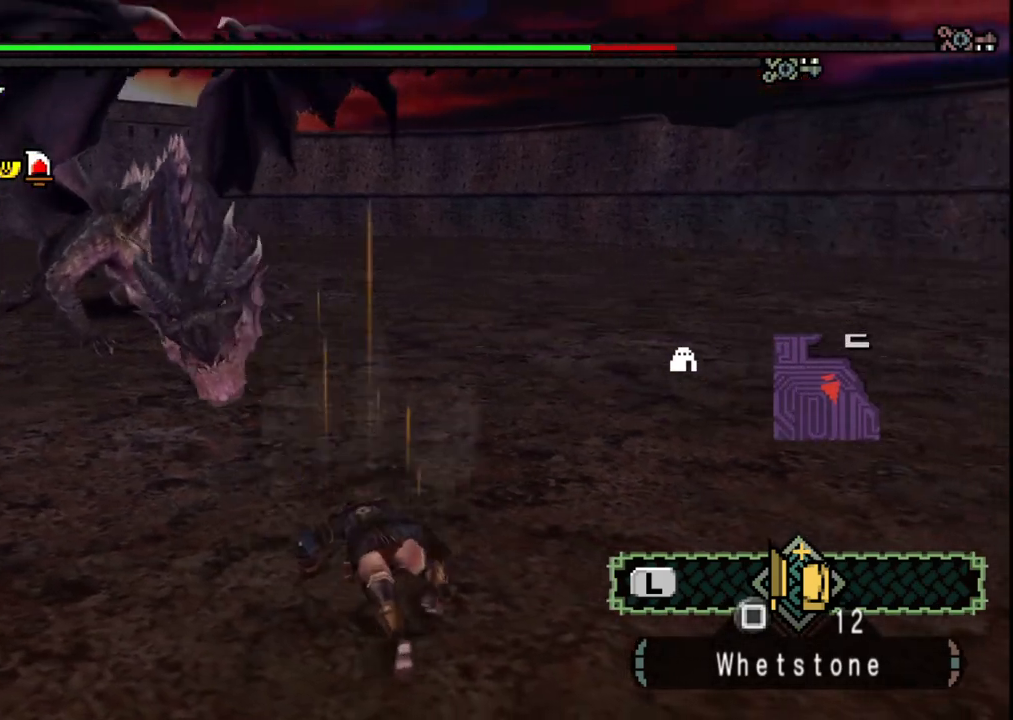
{"dt_ms": 500, "buttons": [], "left_stick": "left", "right_stick": "center", "events": [[117, "right_stick", "left"], [233, "right_stick", "center"]]}
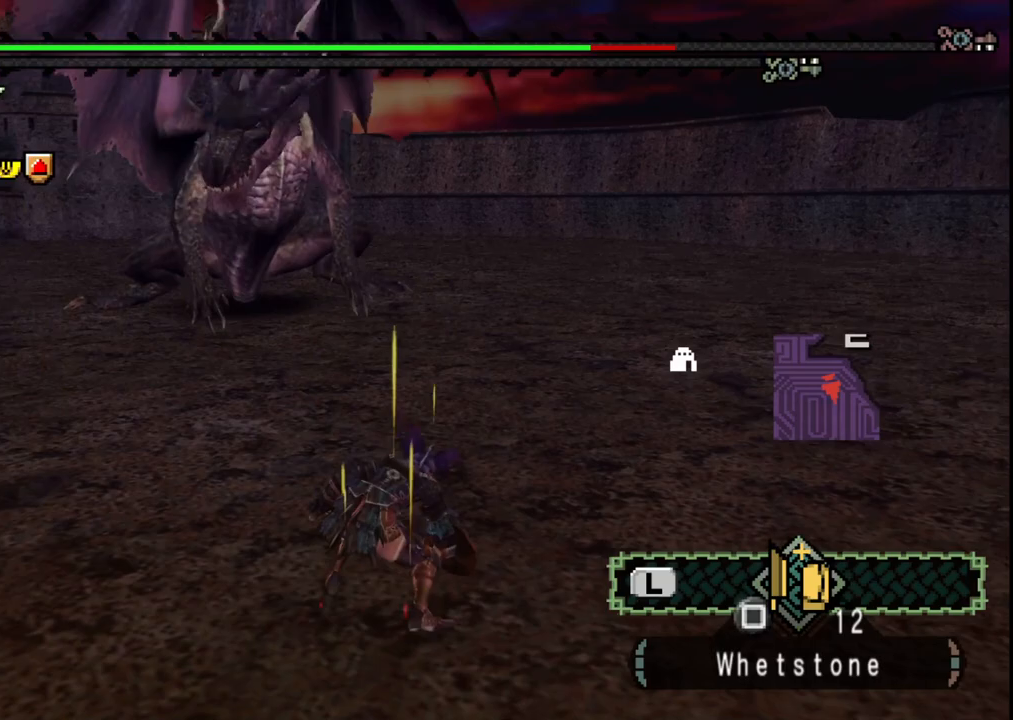
{"dt_ms": 1000, "buttons": [], "left_stick": "up-left", "right_stick": "center", "events": [[483, "right_stick", "left"], [583, "left_stick", "up-left"], [633, "right_stick", "center"]]}